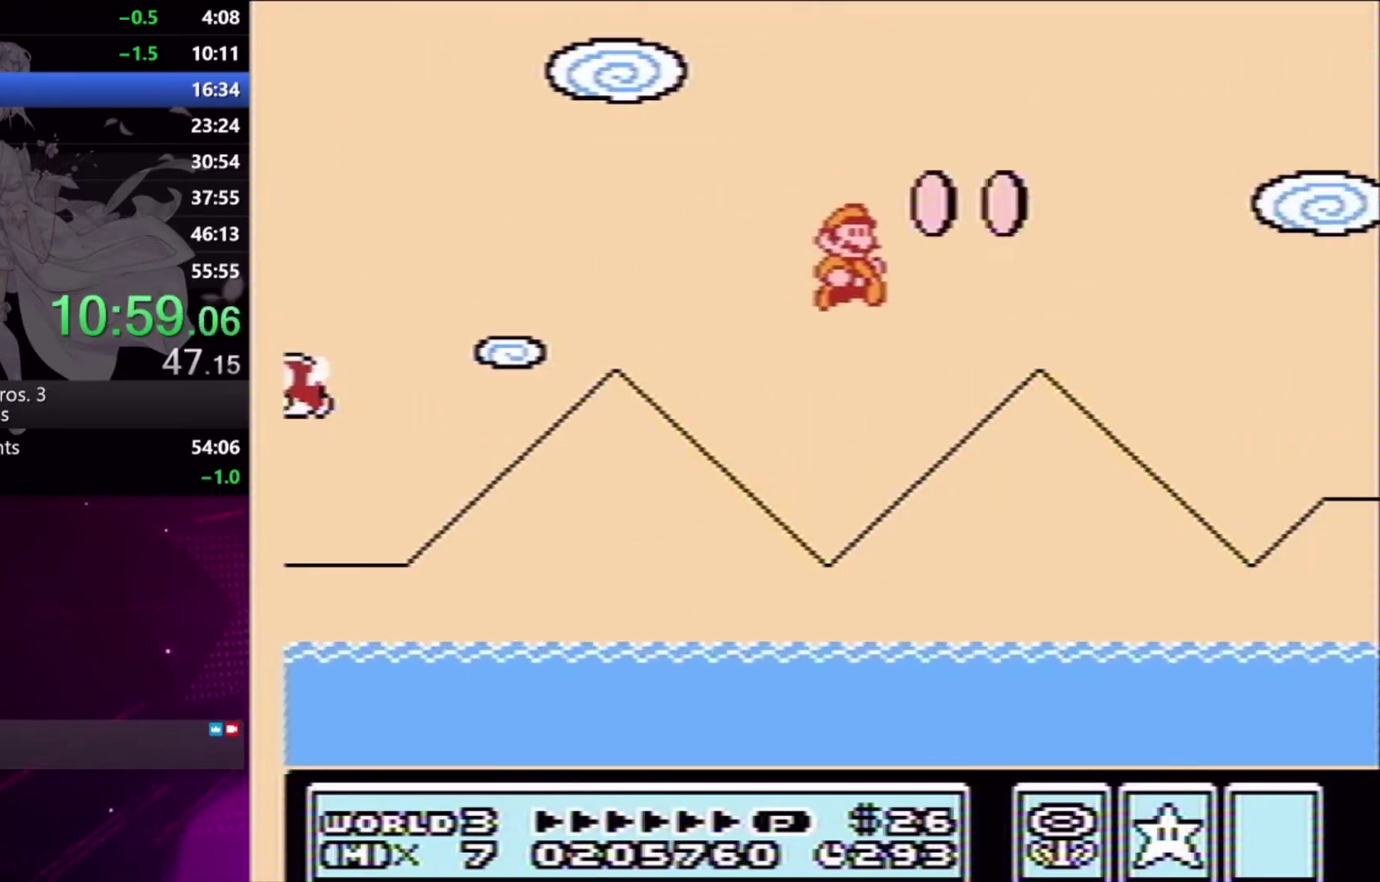
Gameplay with a controller (Xbox layout); each line is a JSON object with the inputs held at the frame after it. "events" lists button and stick changes between this image and that frame as [ms after this image, input, new state], when the widget could be followed in between. Not read: L1 L2 L3 R1 R2 R3 left_stick right_stick.
{"buttons": ["X", "DPAD_RIGHT"], "events": [[333, "A", "up"]]}
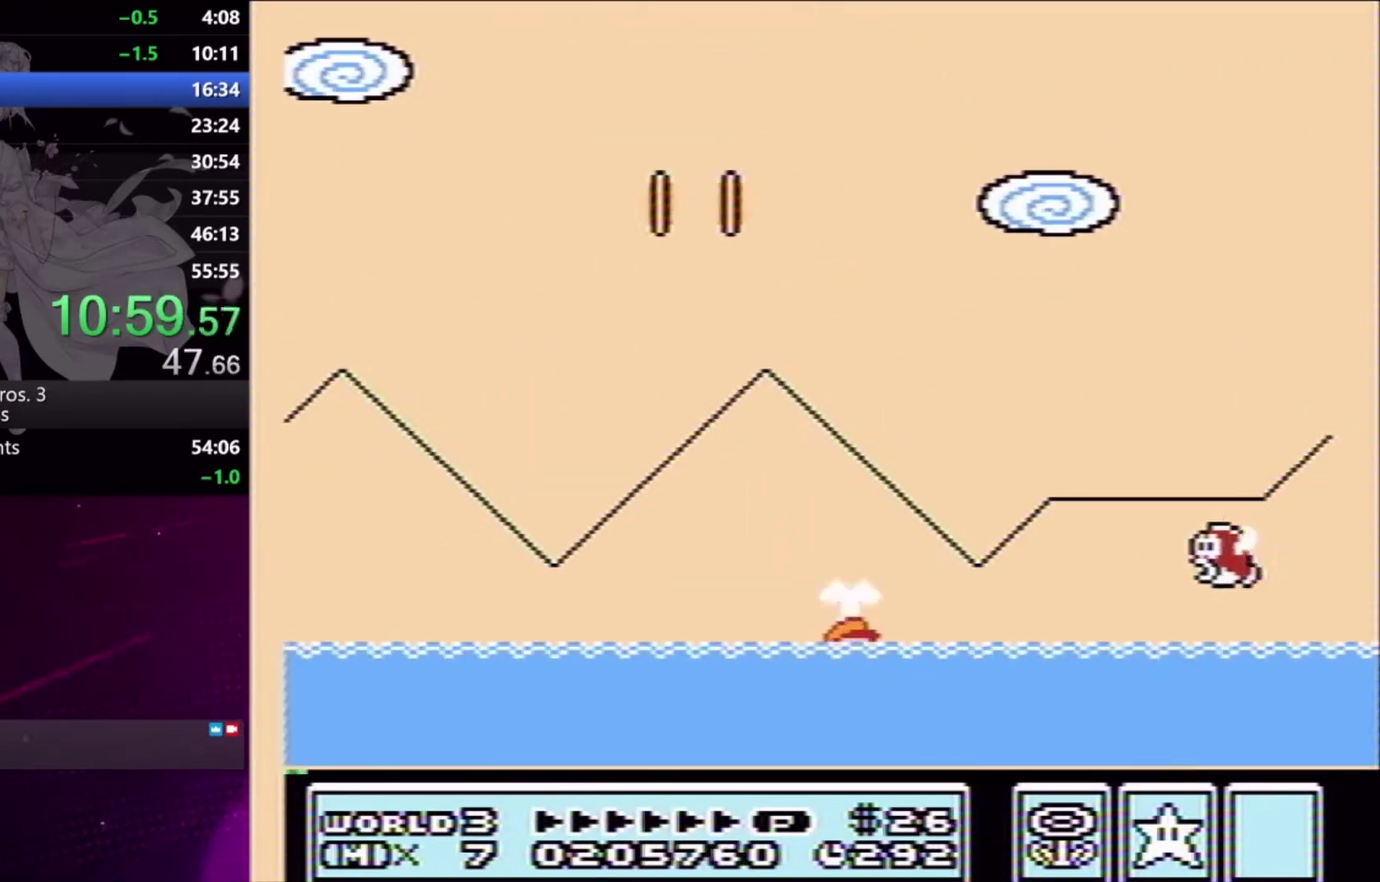
{"buttons": ["A", "X", "DPAD_UP", "DPAD_RIGHT"], "events": [[33, "DPAD_UP", "down"], [67, "A", "down"]]}
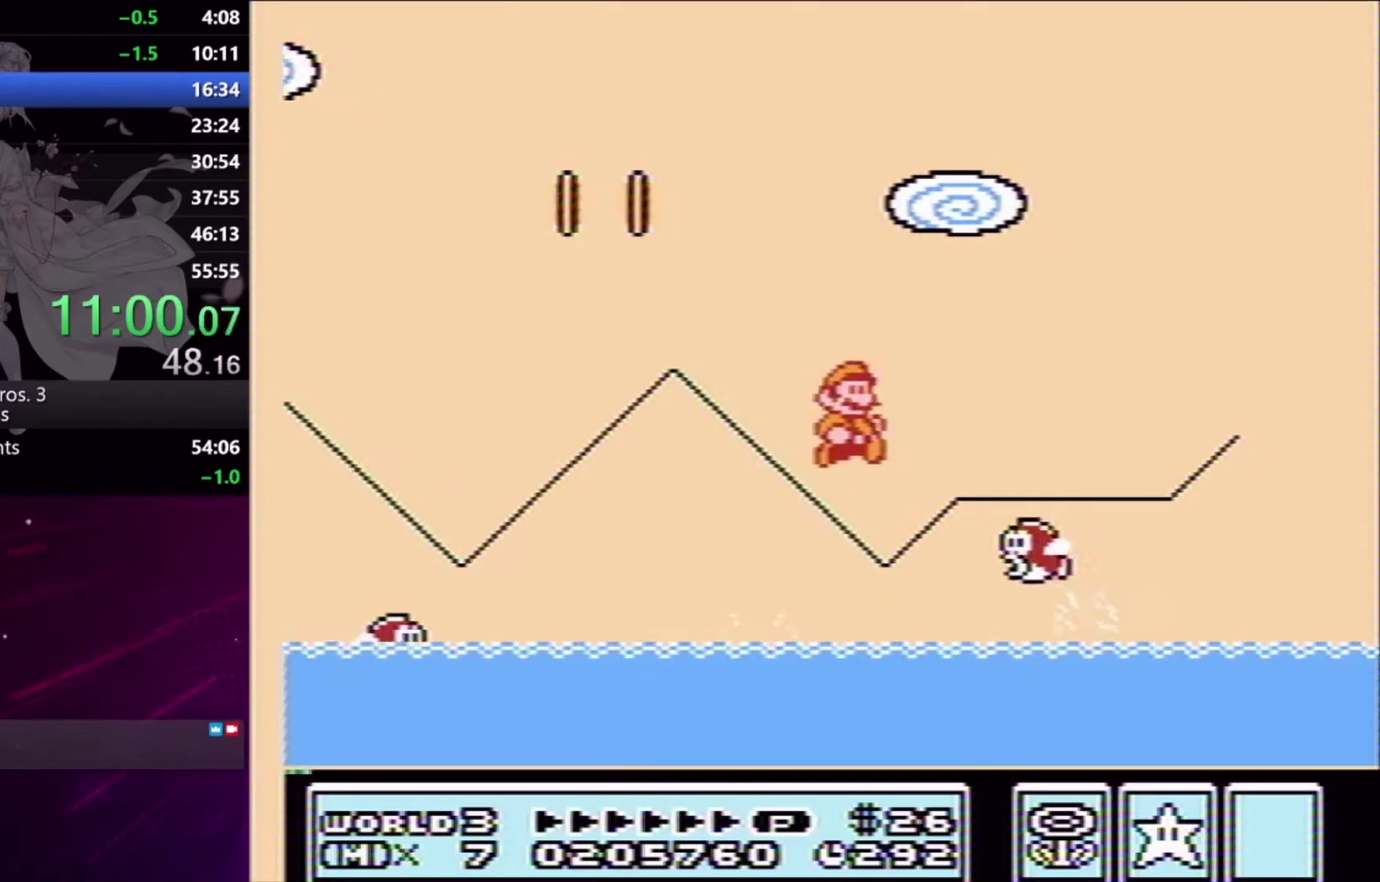
{"buttons": ["A", "X", "DPAD_UP", "DPAD_RIGHT"], "events": []}
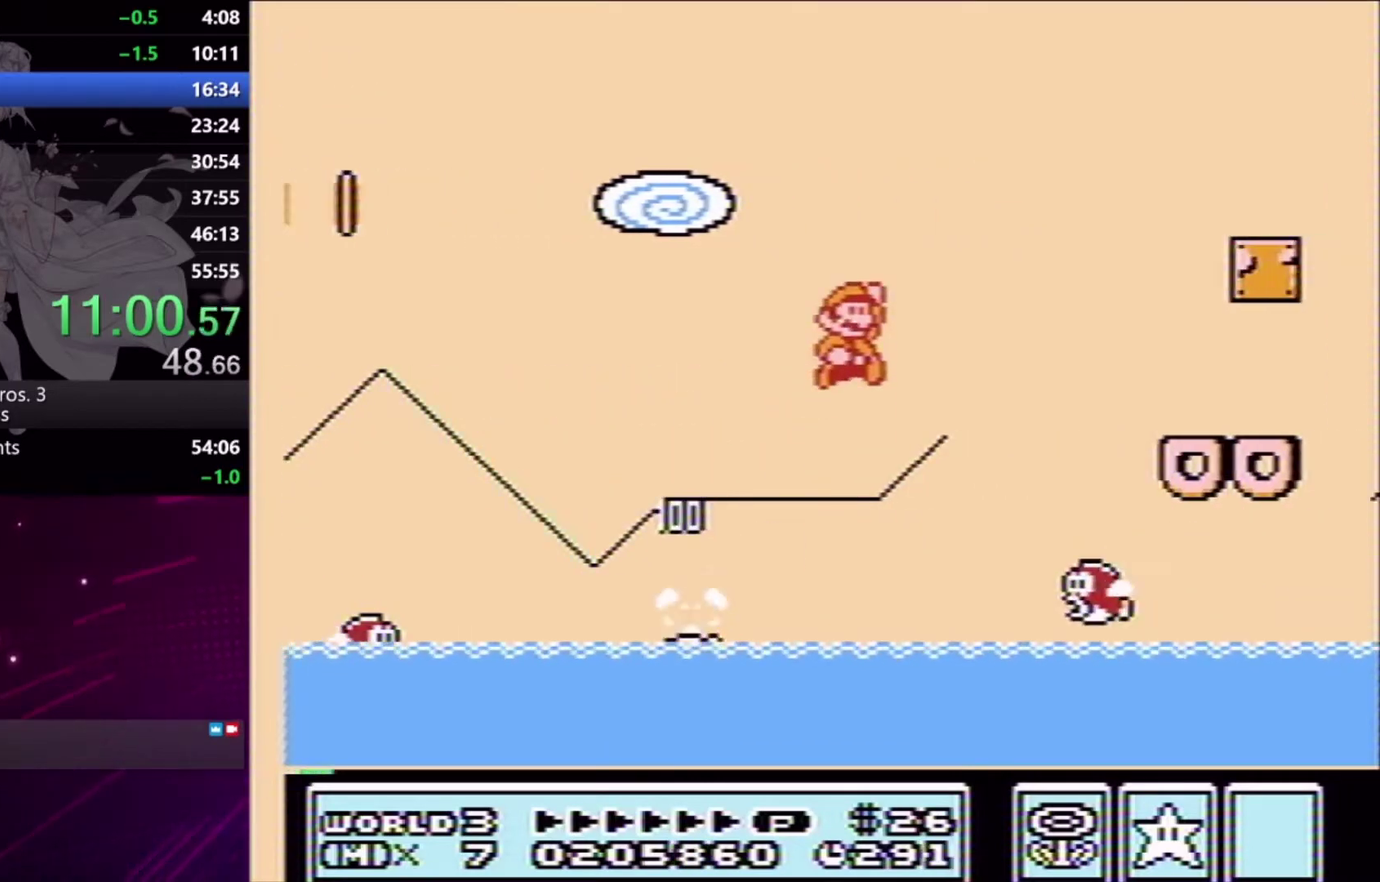
{"buttons": ["X", "DPAD_DOWN", "DPAD_RIGHT"], "events": [[133, "A", "up"], [233, "DPAD_UP", "up"], [400, "DPAD_LEFT", "down"], [400, "DPAD_RIGHT", "up"], [467, "DPAD_LEFT", "up"], [500, "DPAD_DOWN", "down"], [500, "DPAD_RIGHT", "down"]]}
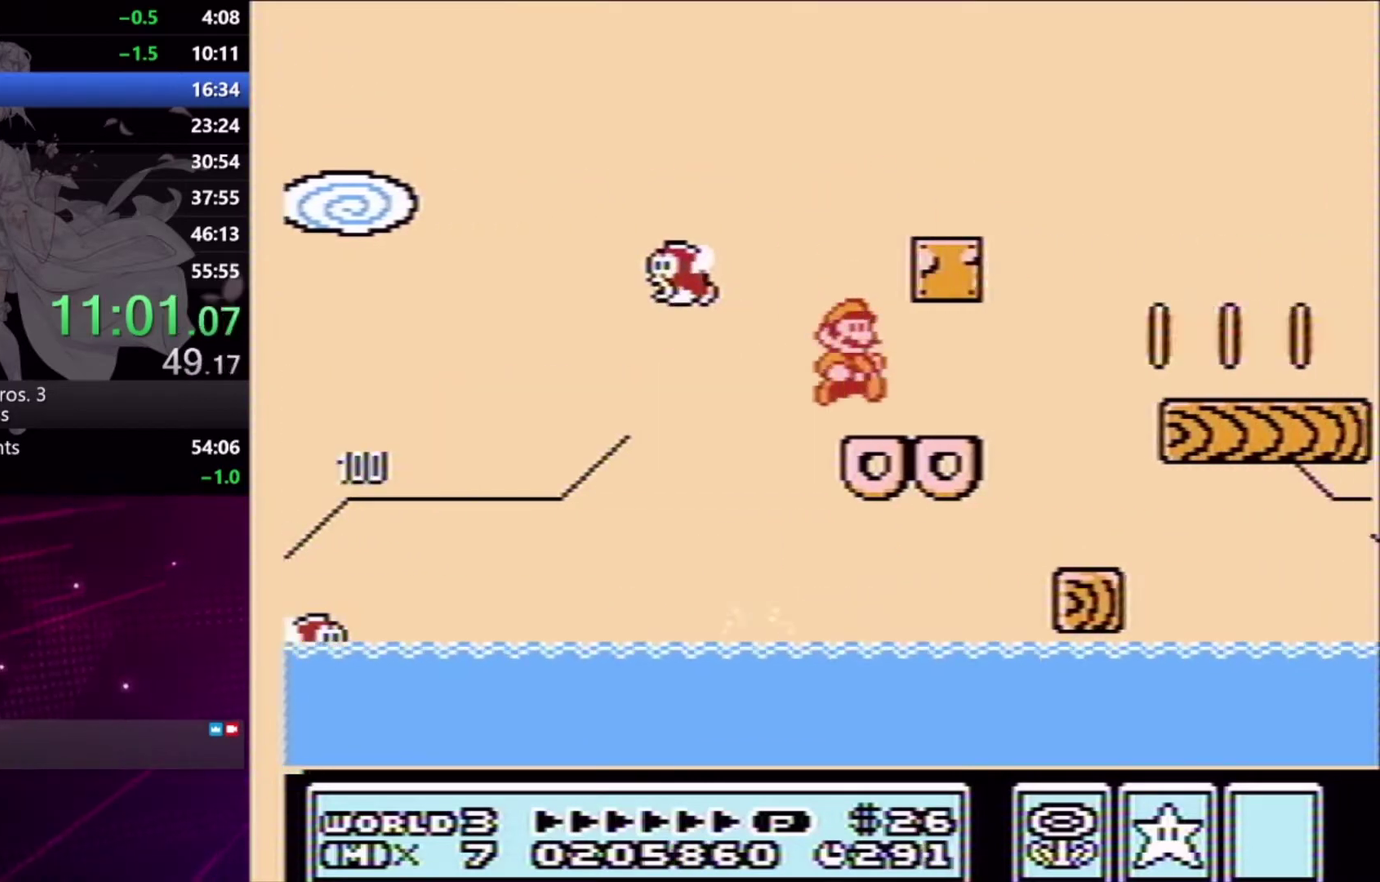
{"buttons": ["X", "DPAD_RIGHT"], "events": [[33, "DPAD_DOWN", "up"], [267, "A", "down"], [367, "A", "up"]]}
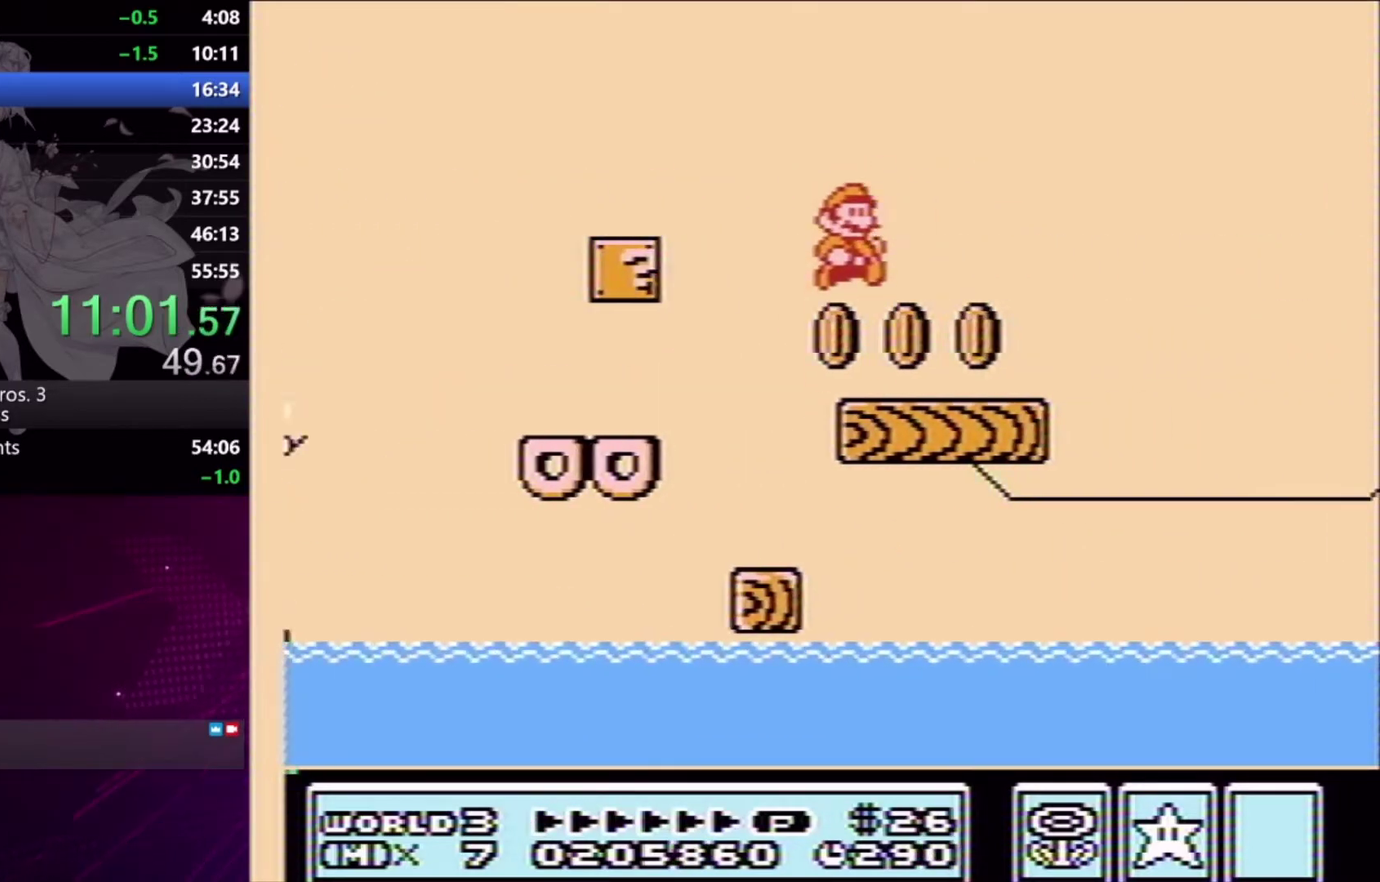
{"buttons": ["A", "X", "DPAD_RIGHT"], "events": [[300, "A", "down"]]}
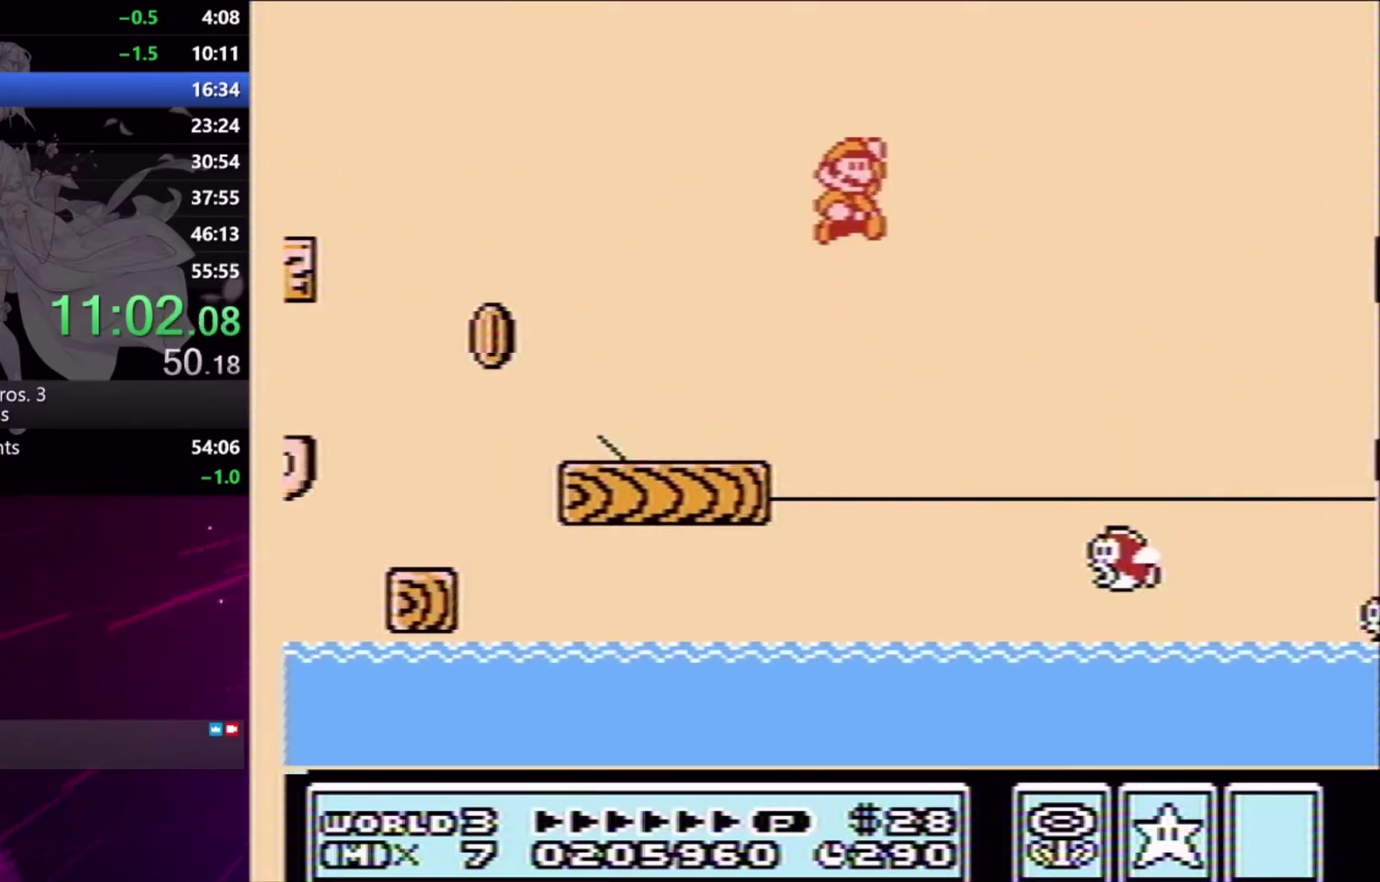
{"buttons": ["A", "X", "DPAD_RIGHT"], "events": [[167, "A", "up"], [333, "A", "down"], [333, "DPAD_RIGHT", "up"], [367, "DPAD_LEFT", "down"], [400, "DPAD_UP", "down"], [467, "DPAD_LEFT", "up"], [467, "DPAD_RIGHT", "down"], [467, "DPAD_UP", "up"]]}
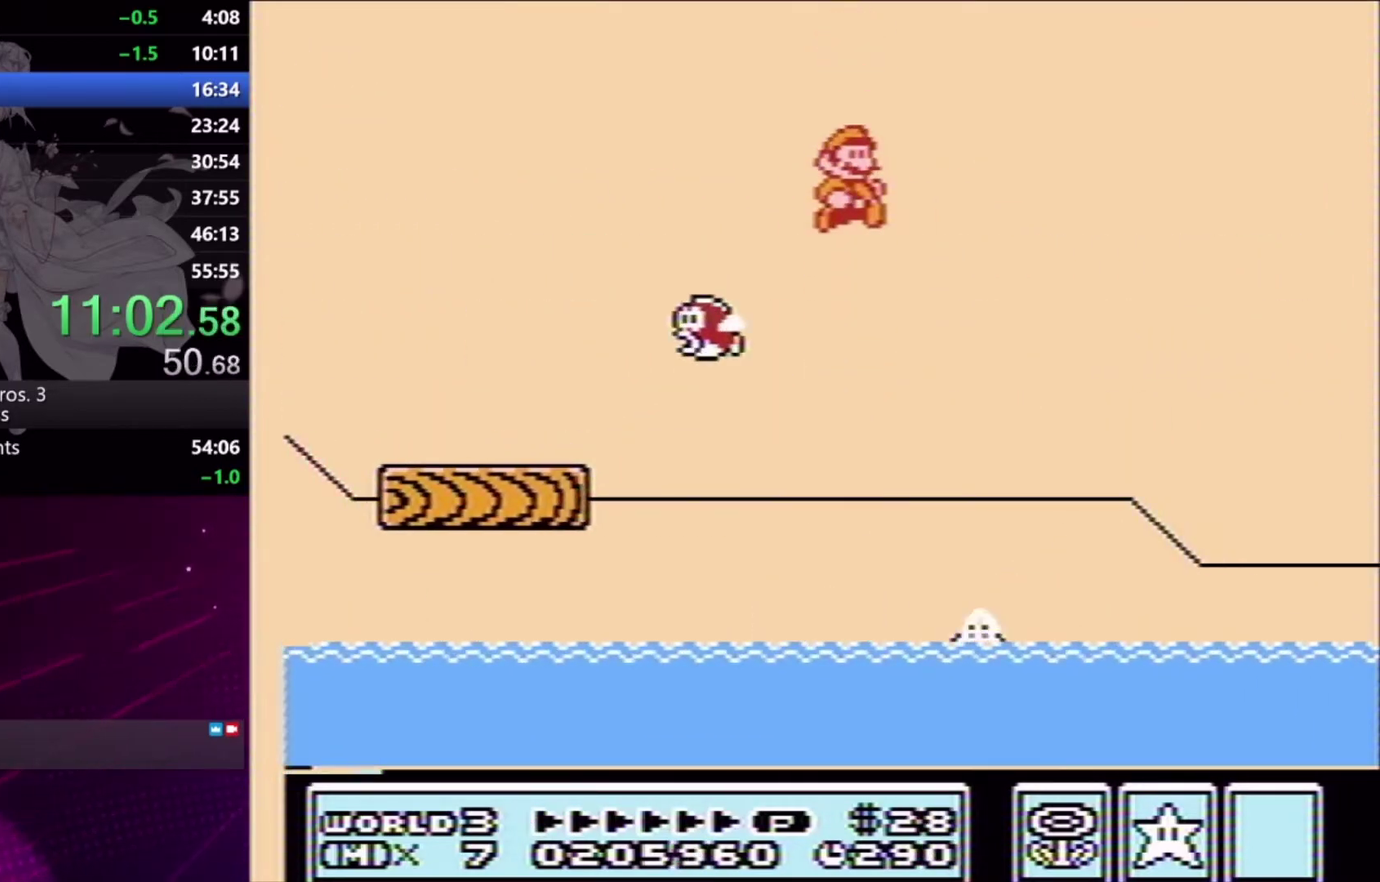
{"buttons": ["A", "X", "DPAD_RIGHT"], "events": []}
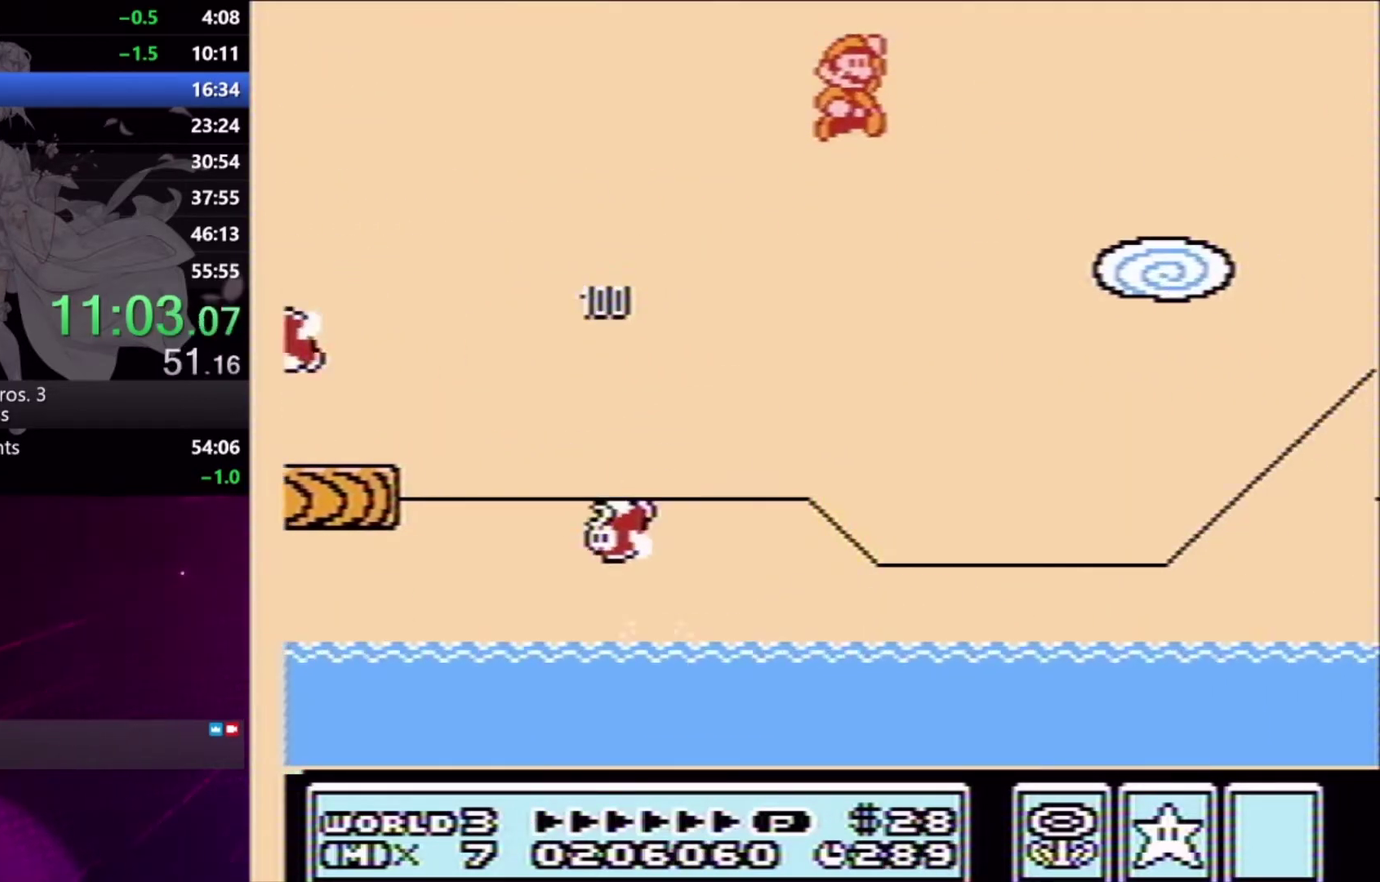
{"buttons": ["A", "X", "DPAD_RIGHT"], "events": []}
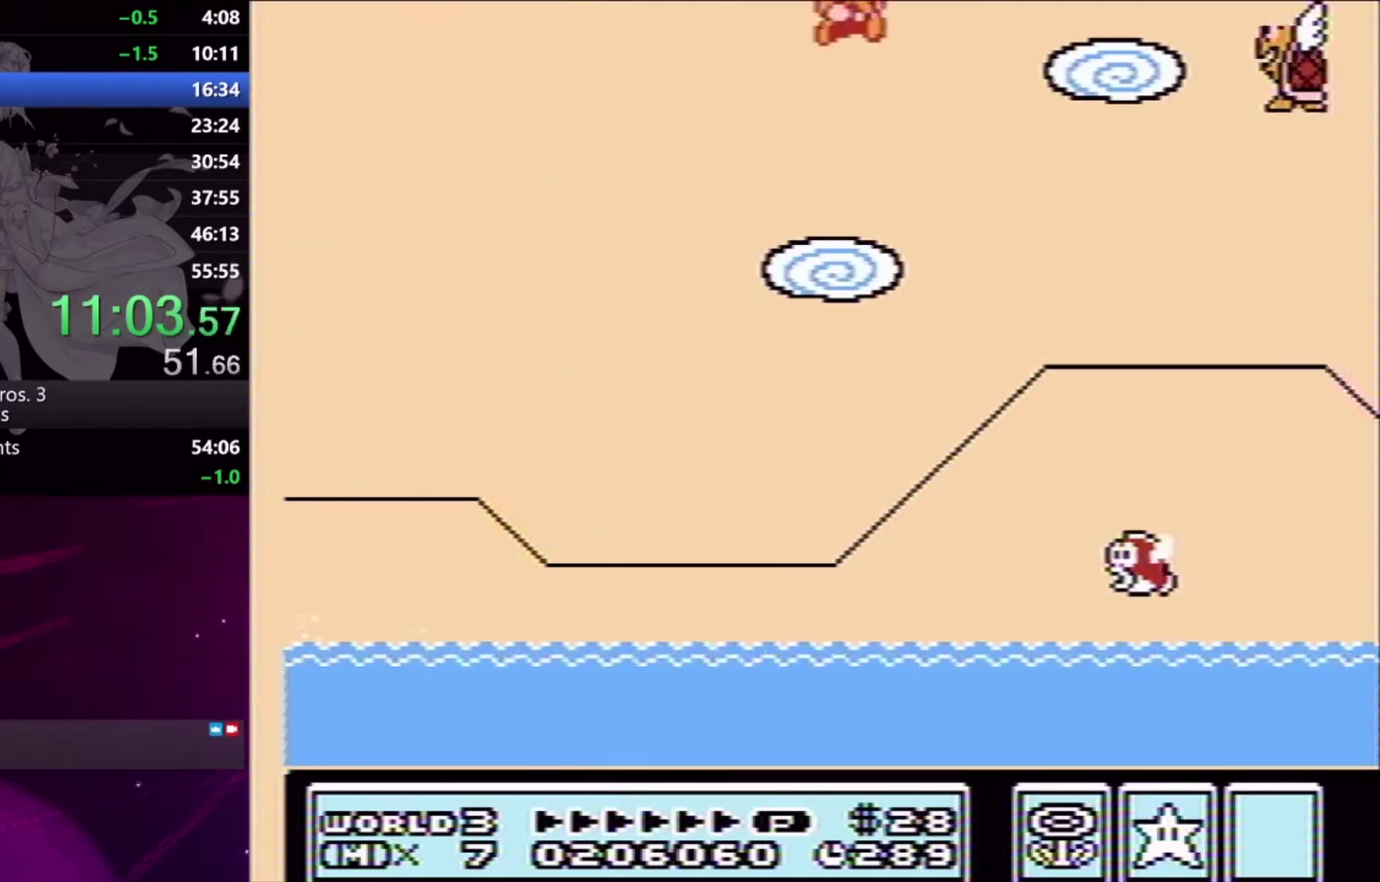
{"buttons": ["A", "X"], "events": [[67, "DPAD_RIGHT", "up"], [133, "DPAD_LEFT", "down"], [333, "DPAD_LEFT", "up"]]}
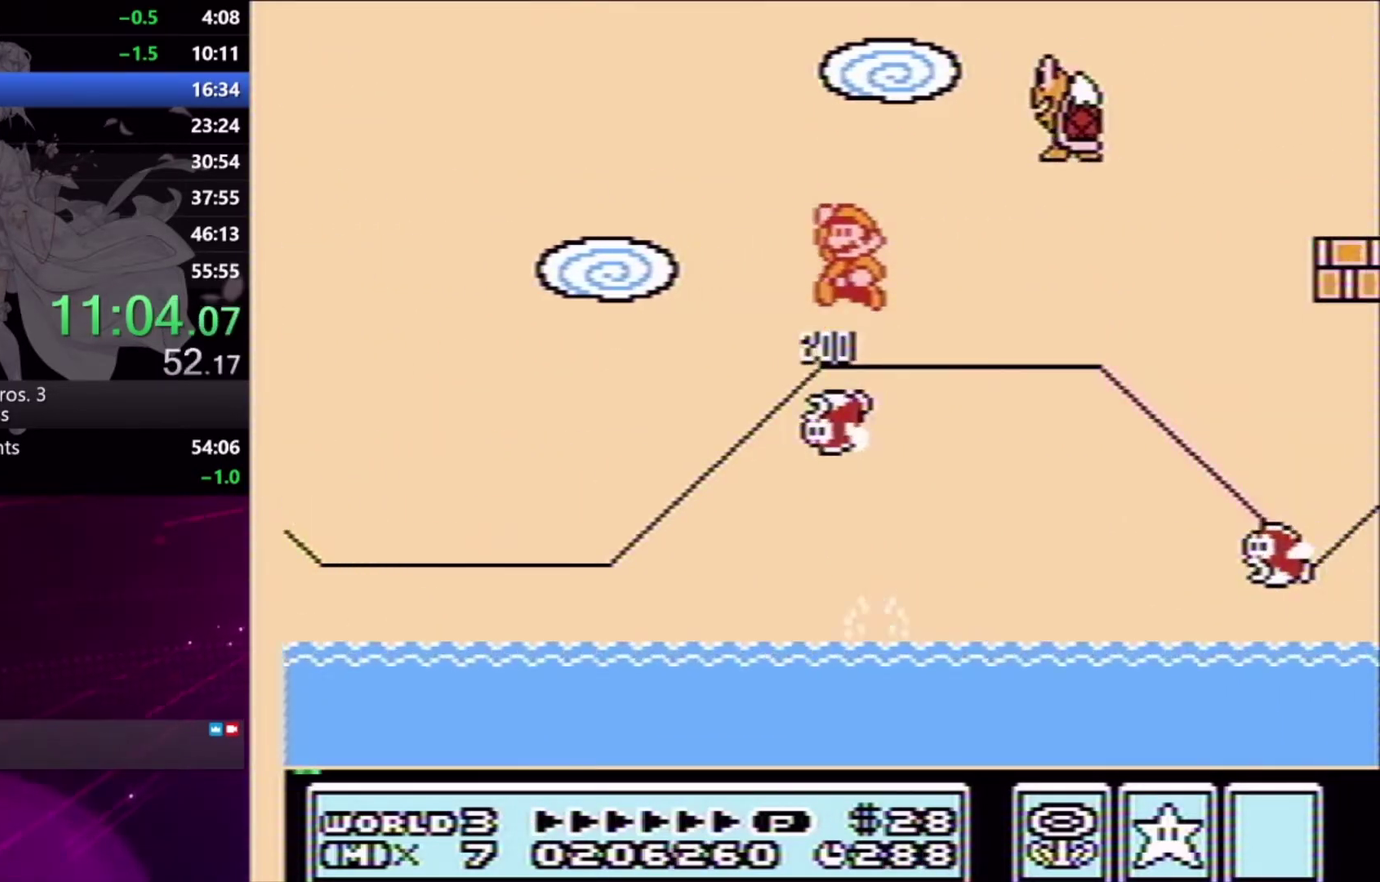
{"buttons": ["X", "DPAD_UP", "DPAD_LEFT"], "events": [[133, "DPAD_RIGHT", "down"], [200, "A", "up"], [400, "DPAD_RIGHT", "up"], [500, "DPAD_LEFT", "down"], [500, "DPAD_UP", "down"]]}
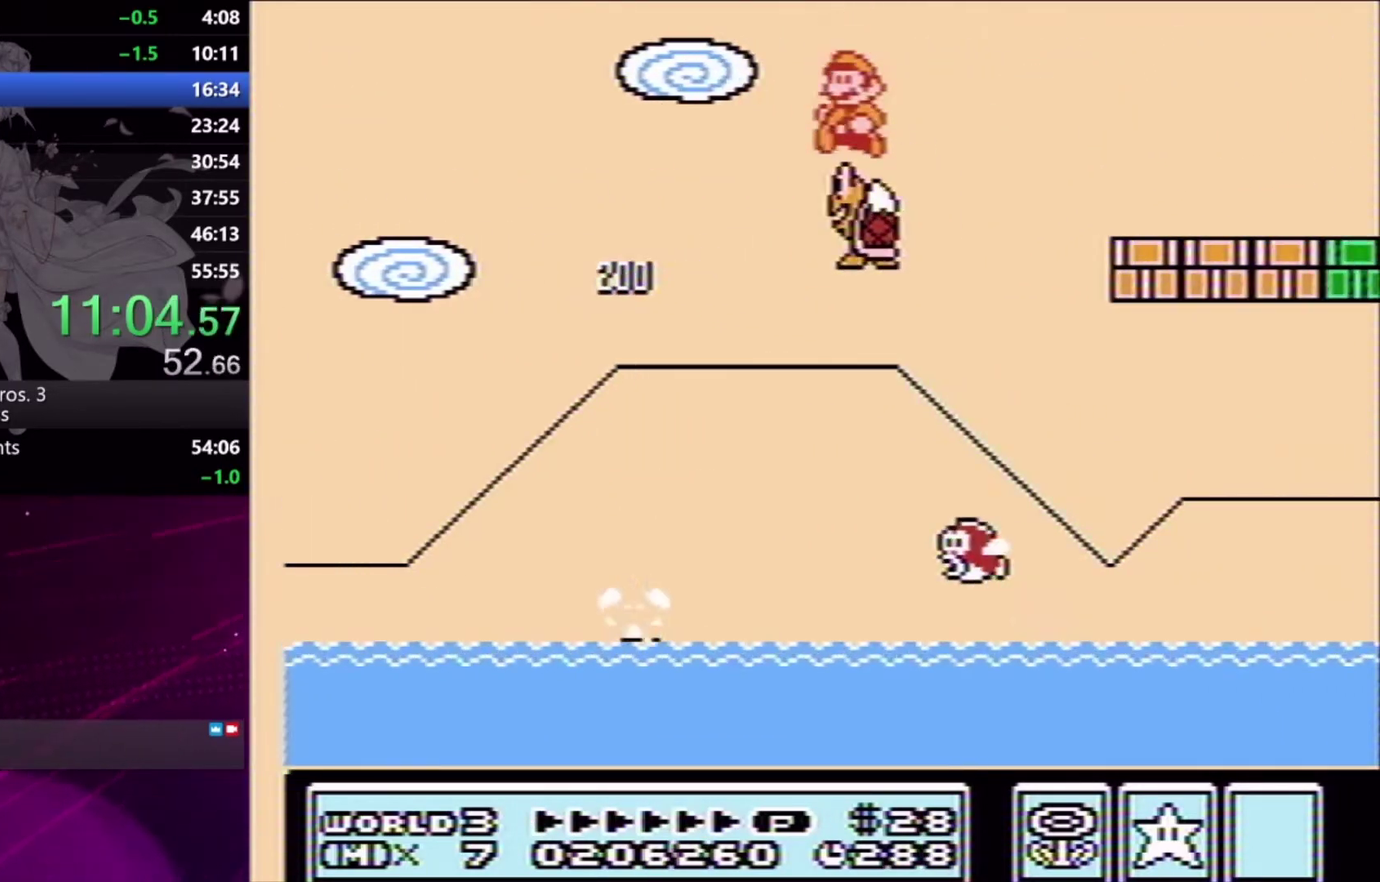
{"buttons": ["X", "DPAD_RIGHT"], "events": [[67, "A", "down"], [133, "DPAD_LEFT", "up"], [133, "DPAD_RIGHT", "down"], [133, "DPAD_UP", "up"], [233, "A", "up"]]}
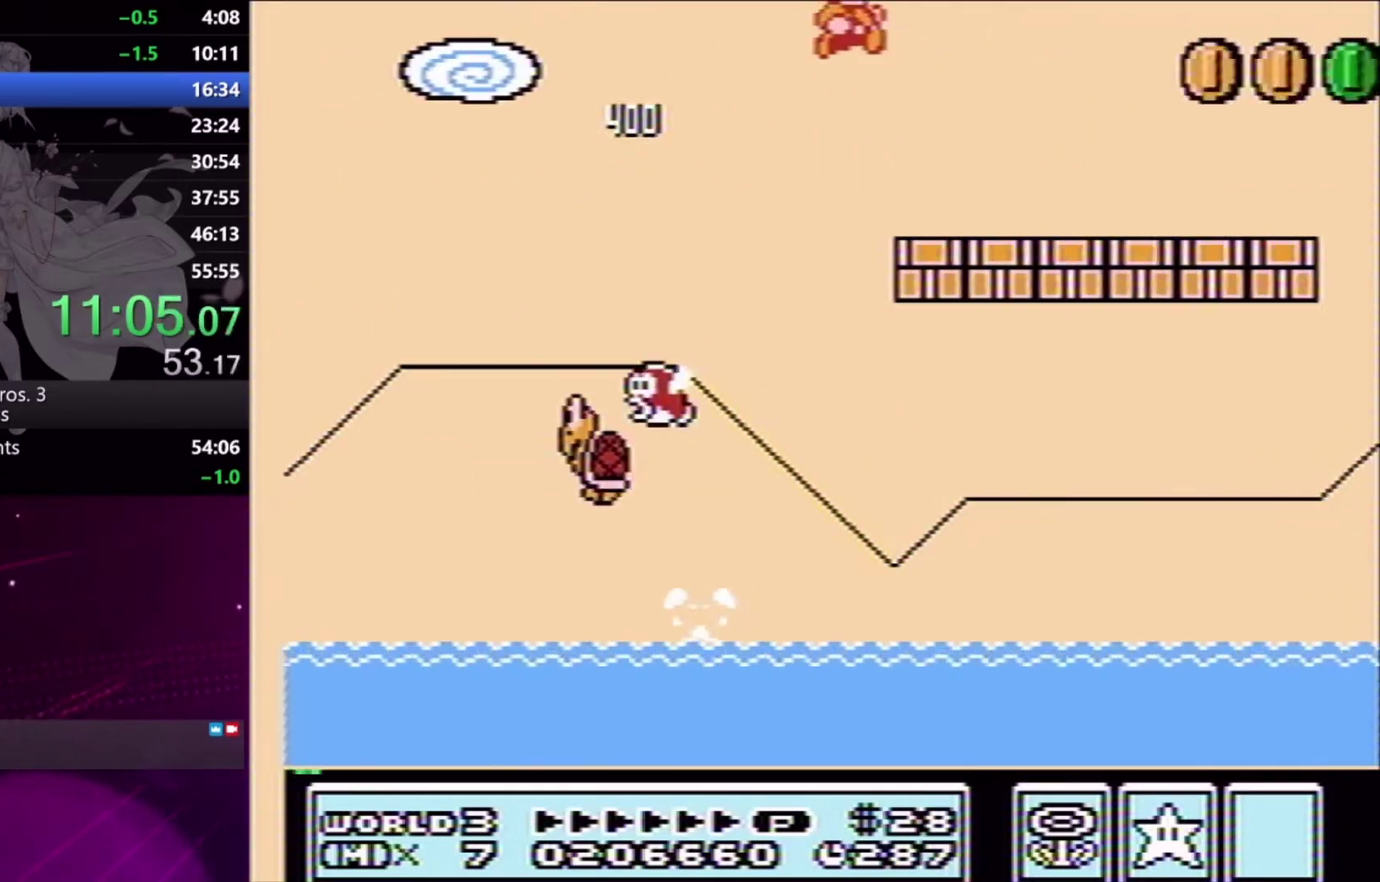
{"buttons": ["A", "X", "DPAD_RIGHT"], "events": [[500, "A", "down"]]}
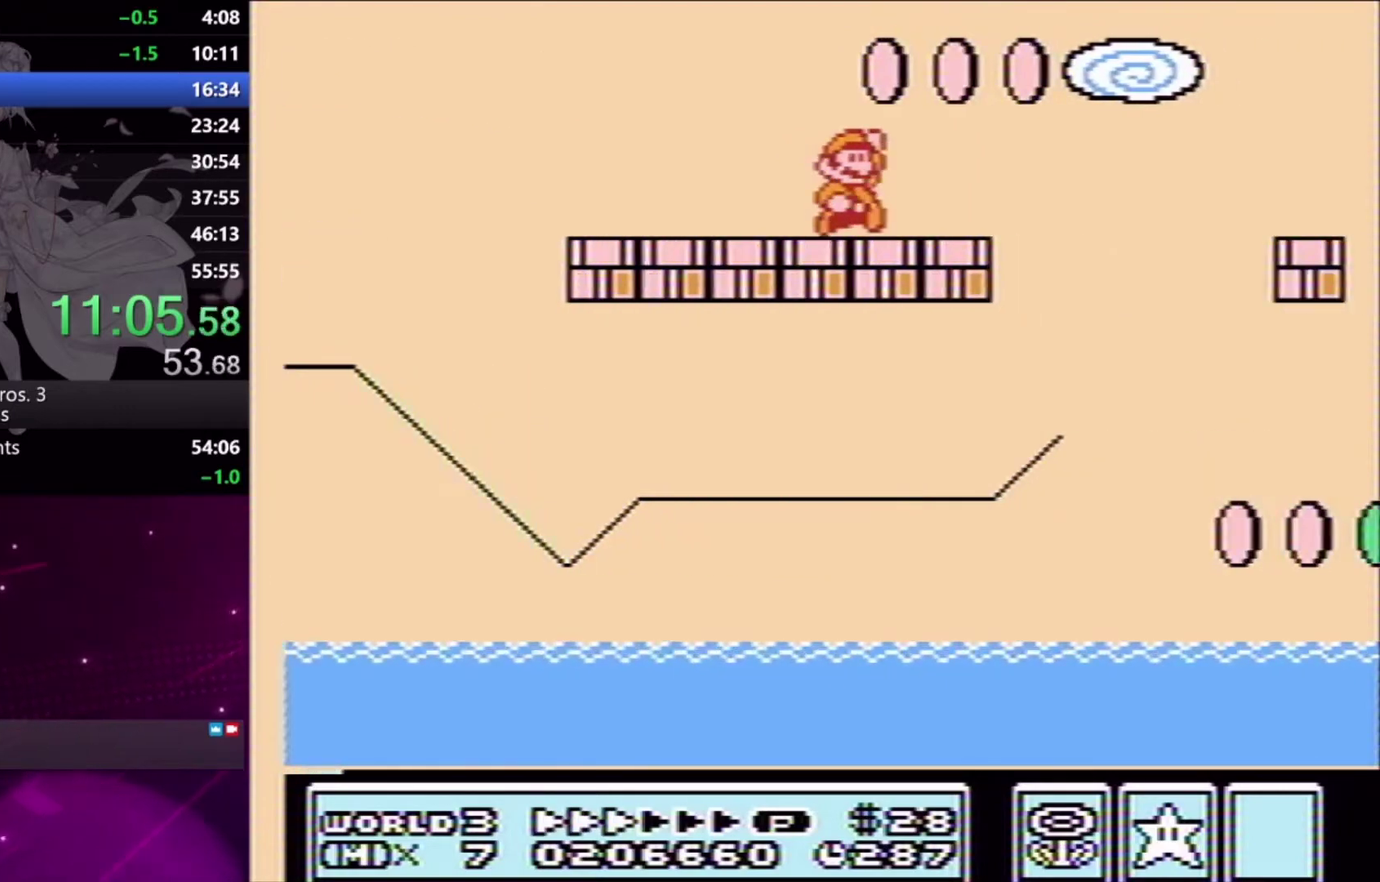
{"buttons": ["X", "DPAD_RIGHT"], "events": [[433, "A", "up"], [433, "X", "up"], [500, "X", "down"]]}
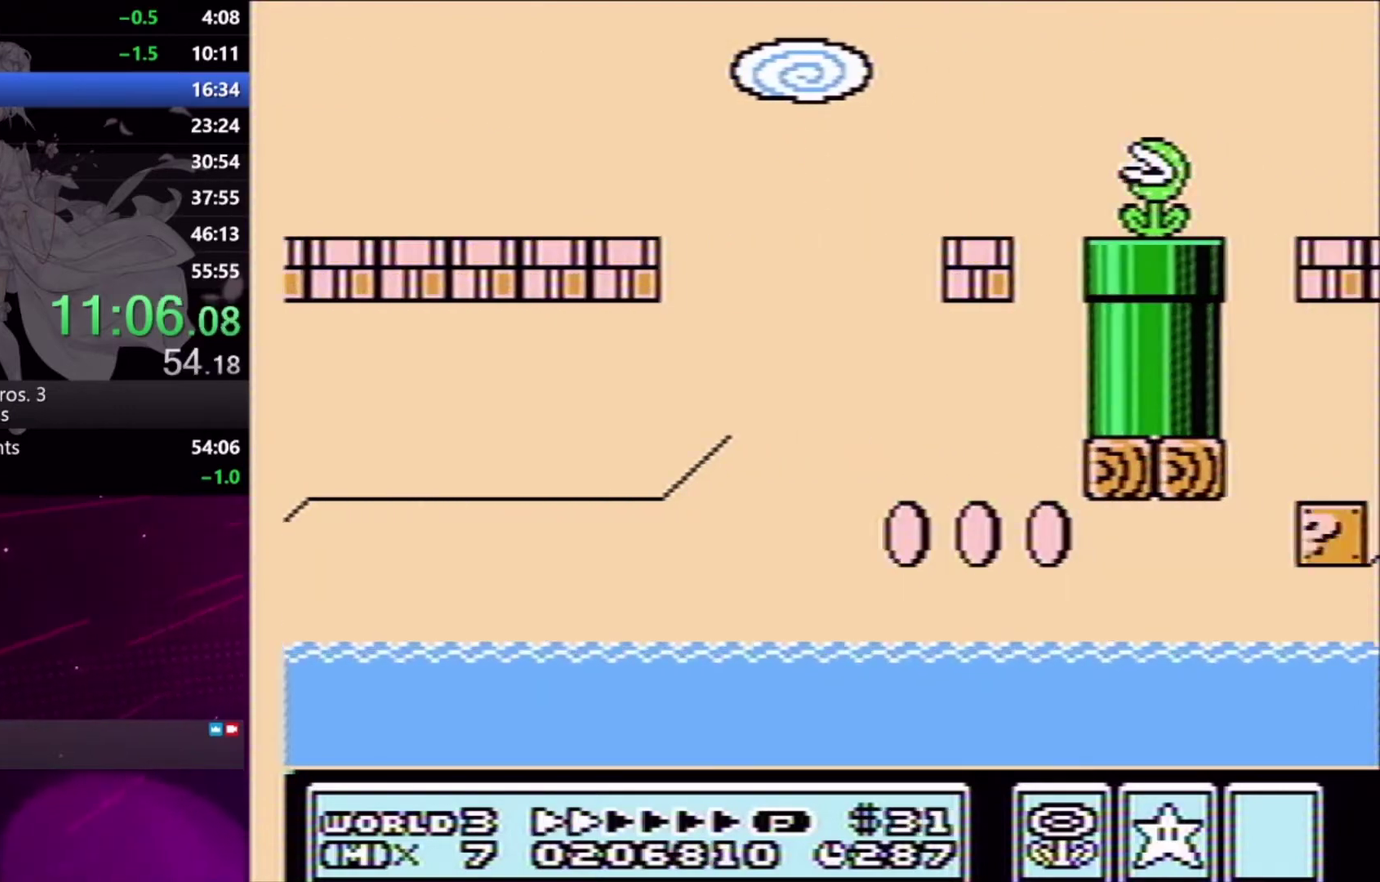
{"buttons": ["X", "DPAD_DOWN", "DPAD_LEFT"], "events": [[200, "DPAD_DOWN", "down"], [233, "DPAD_RIGHT", "up"], [367, "DPAD_LEFT", "down"]]}
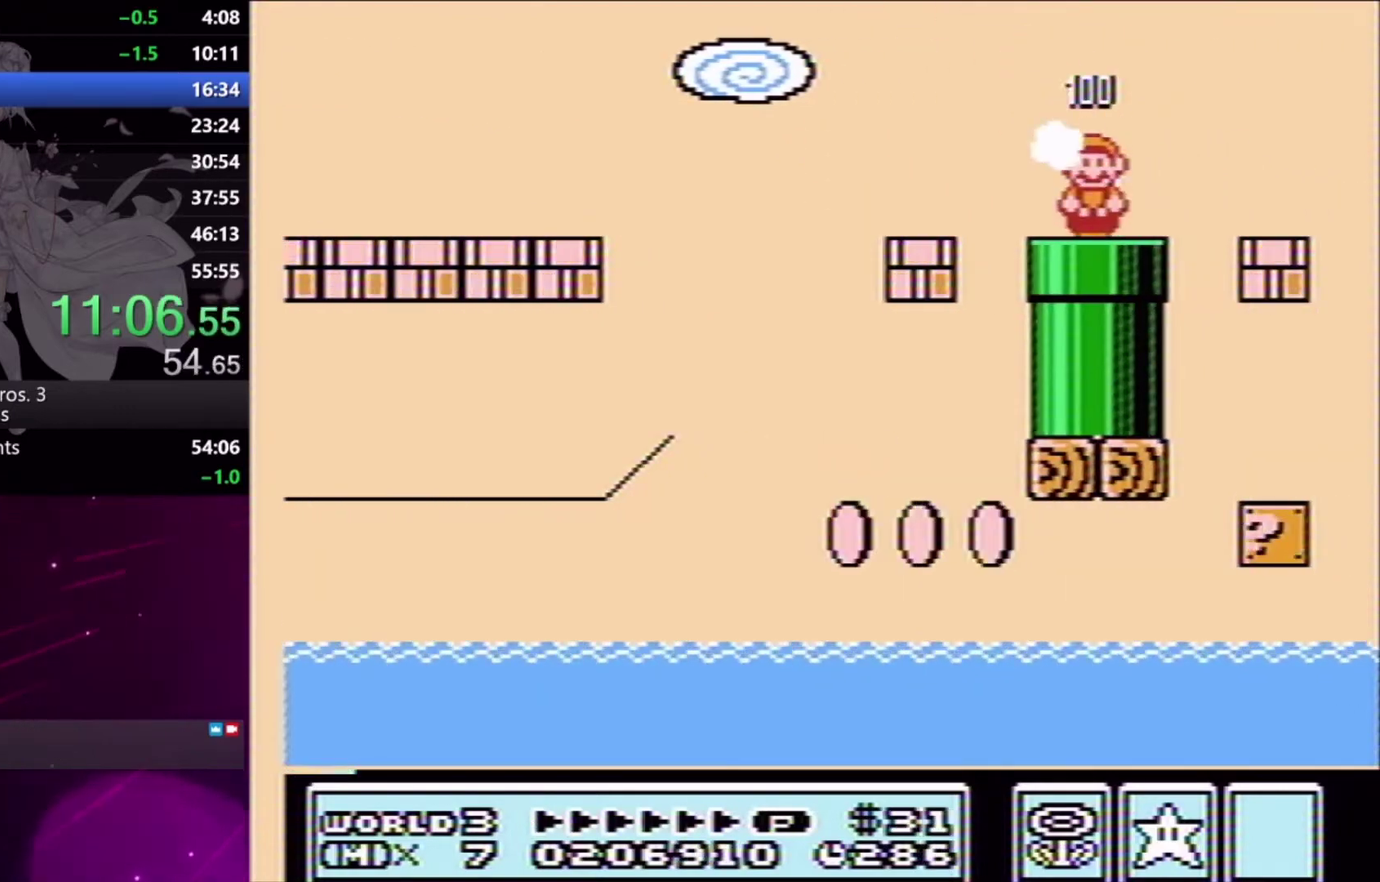
{"buttons": [], "events": [[300, "DPAD_DOWN", "up"], [300, "DPAD_LEFT", "up"], [367, "X", "up"]]}
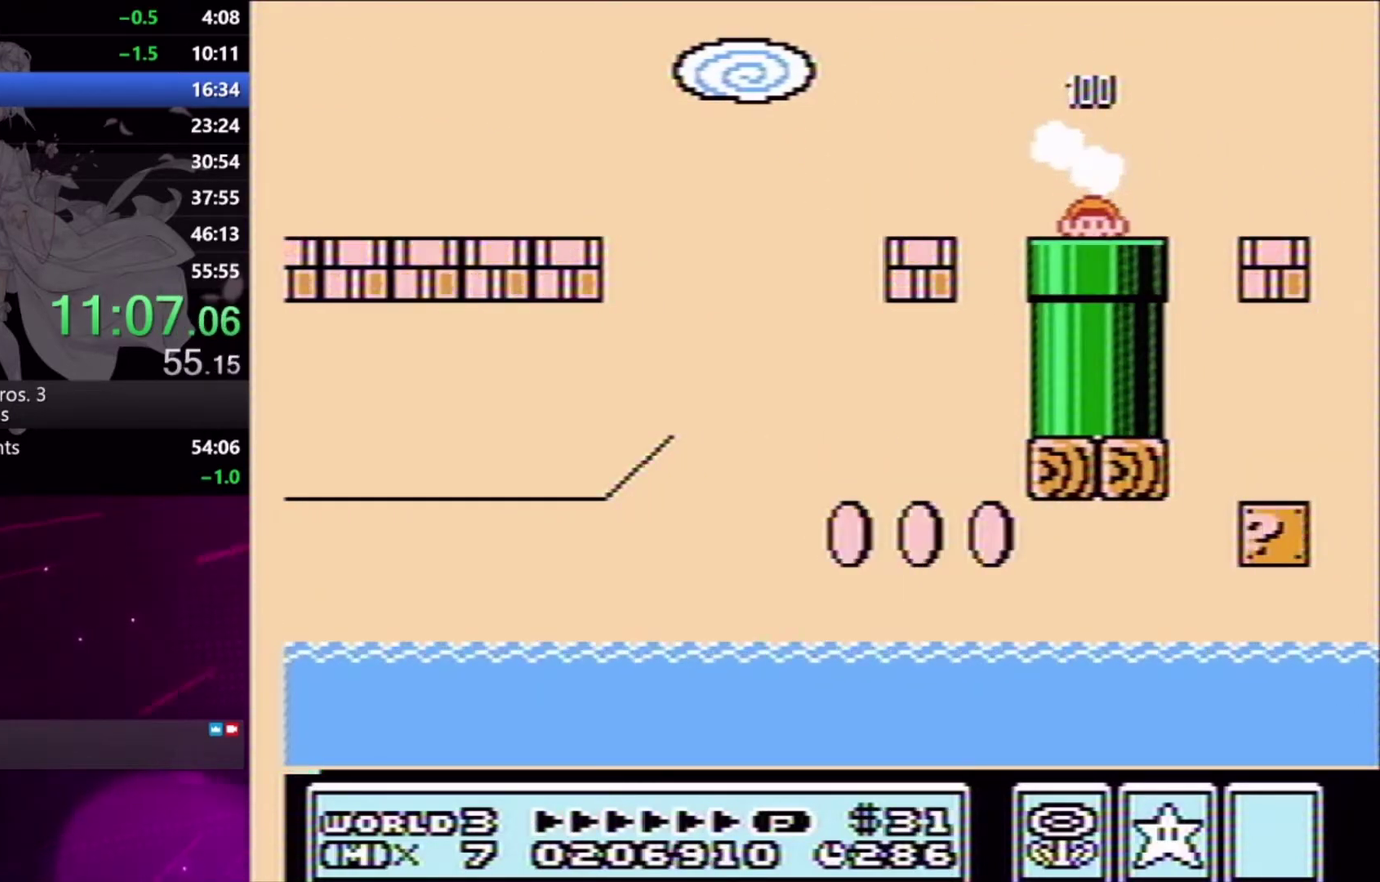
{"buttons": [], "events": []}
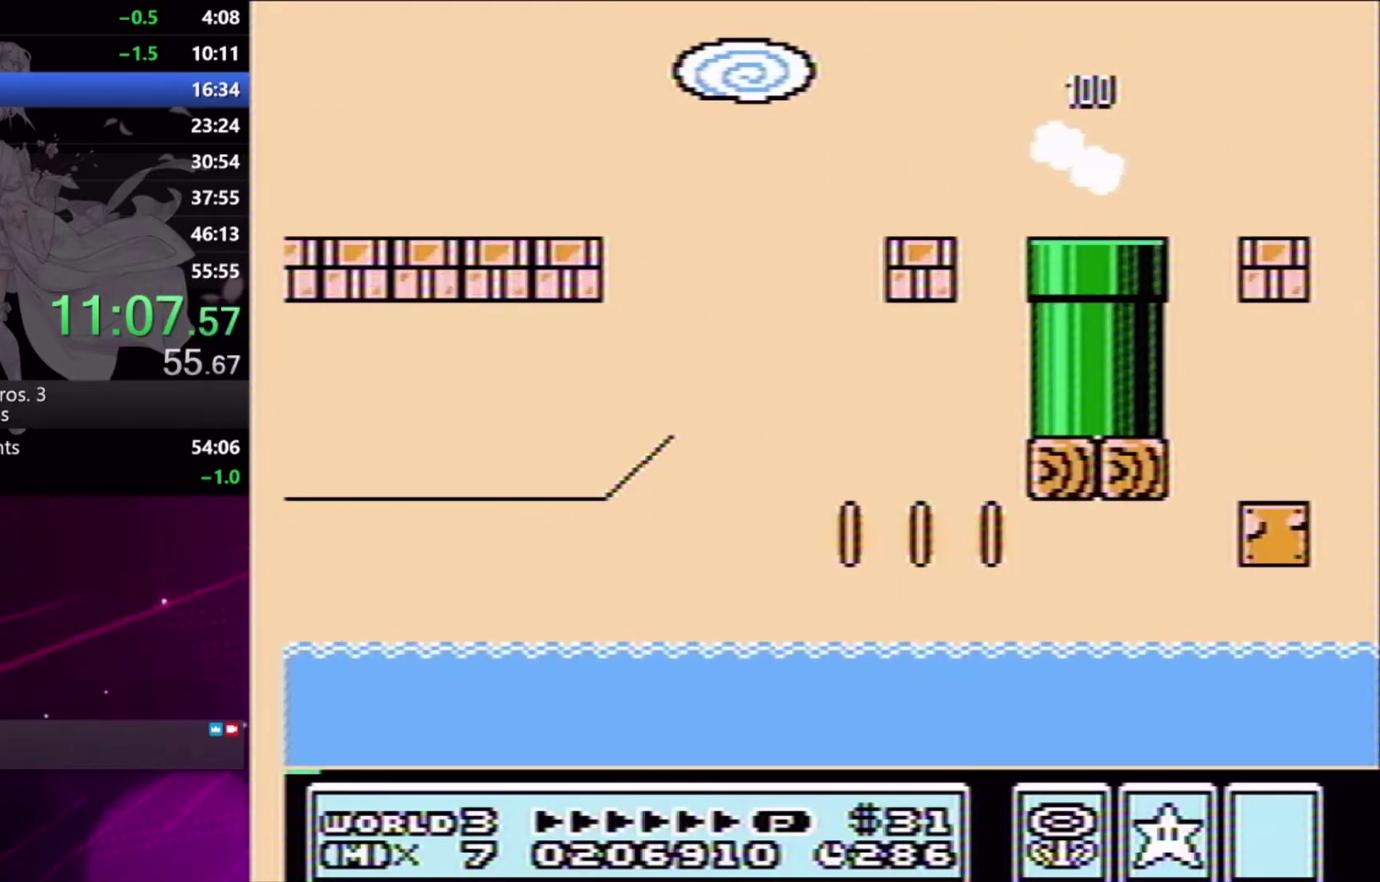
{"buttons": ["X", "DPAD_RIGHT"], "events": [[333, "DPAD_RIGHT", "down"], [367, "X", "down"]]}
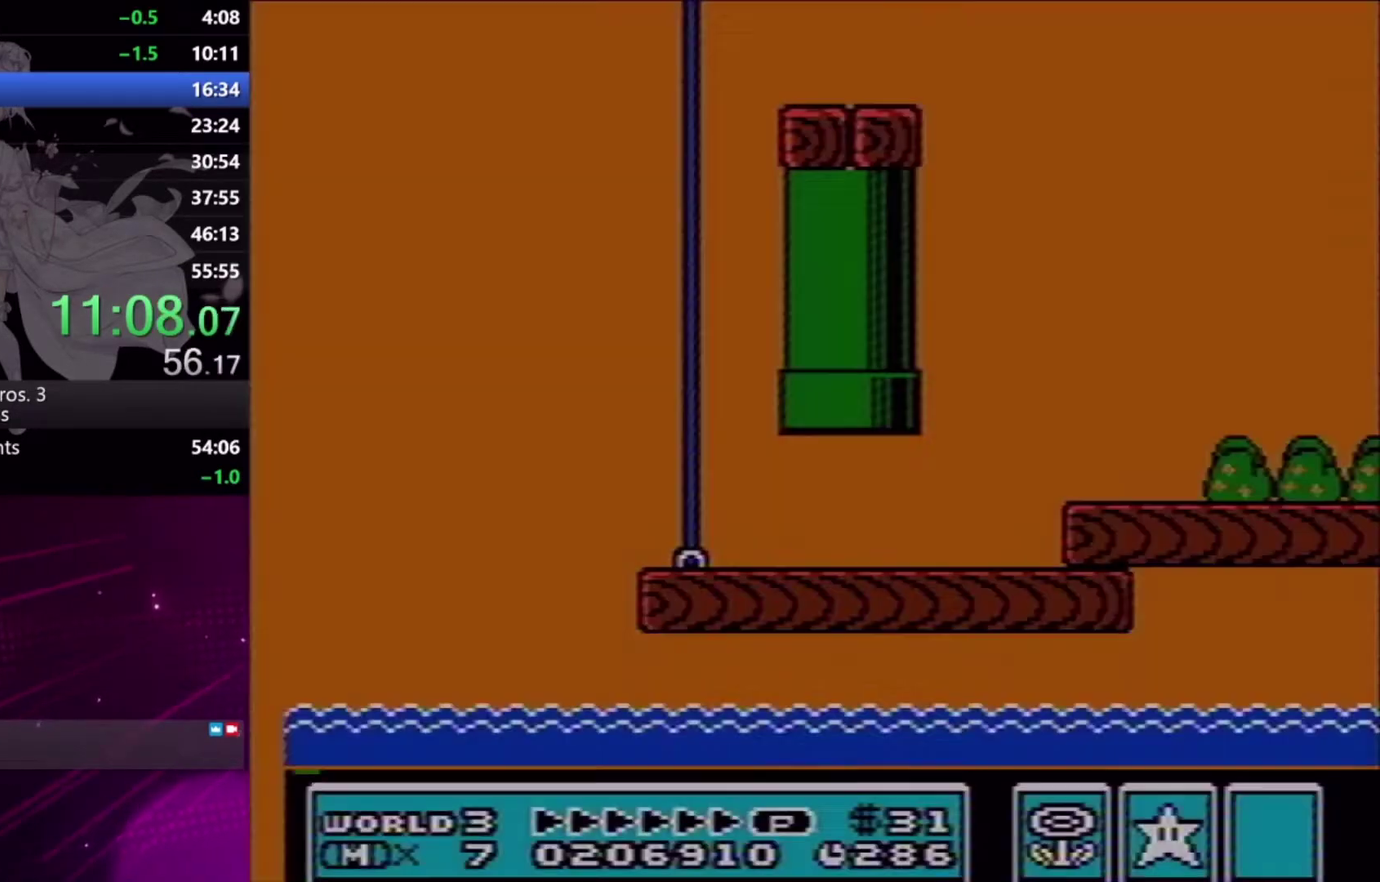
{"buttons": ["X", "DPAD_RIGHT"], "events": []}
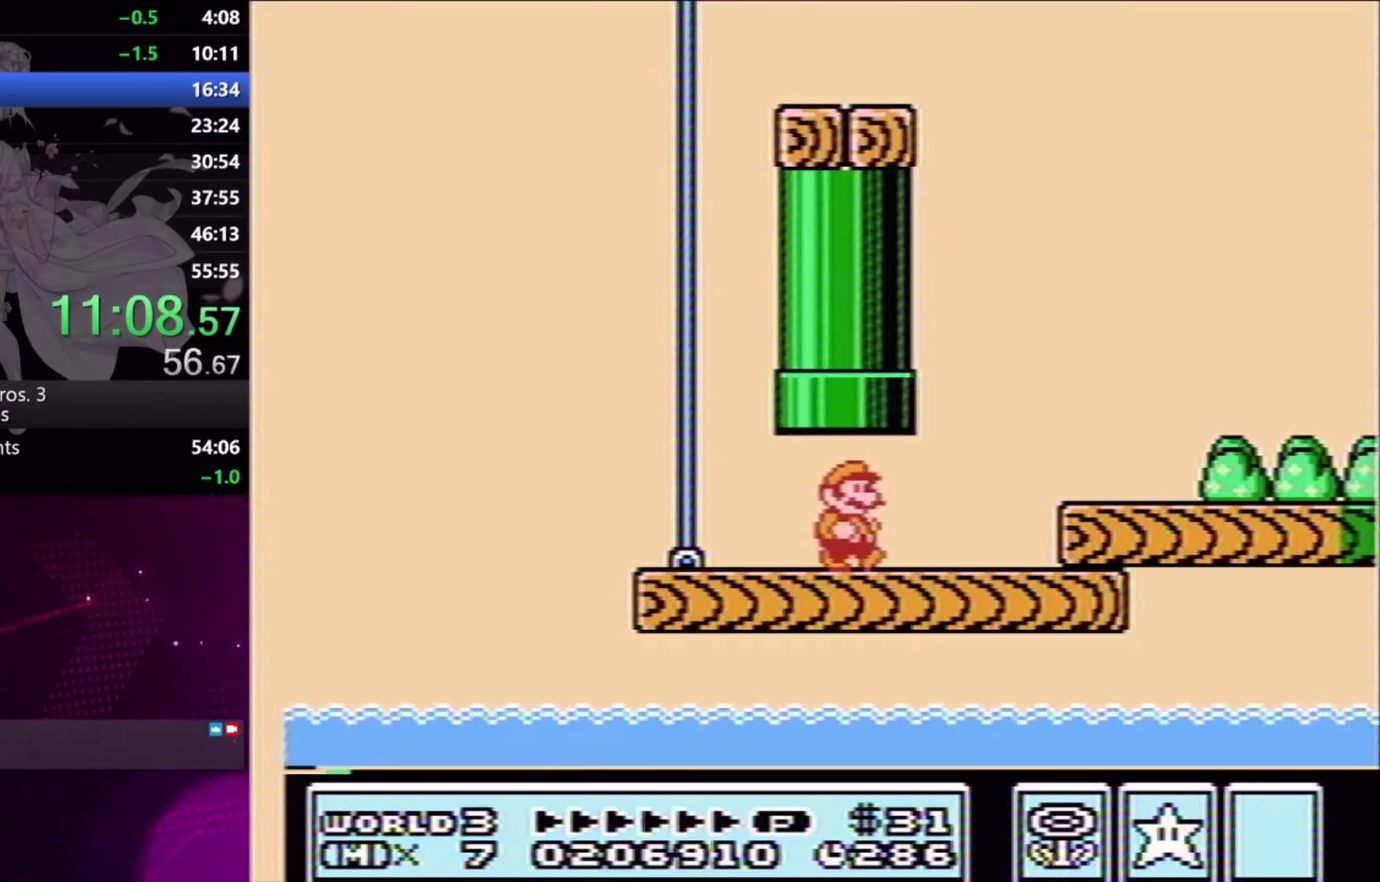
{"buttons": ["X", "DPAD_RIGHT"], "events": [[67, "A", "down"], [167, "A", "up"], [300, "A", "down"], [400, "A", "up"]]}
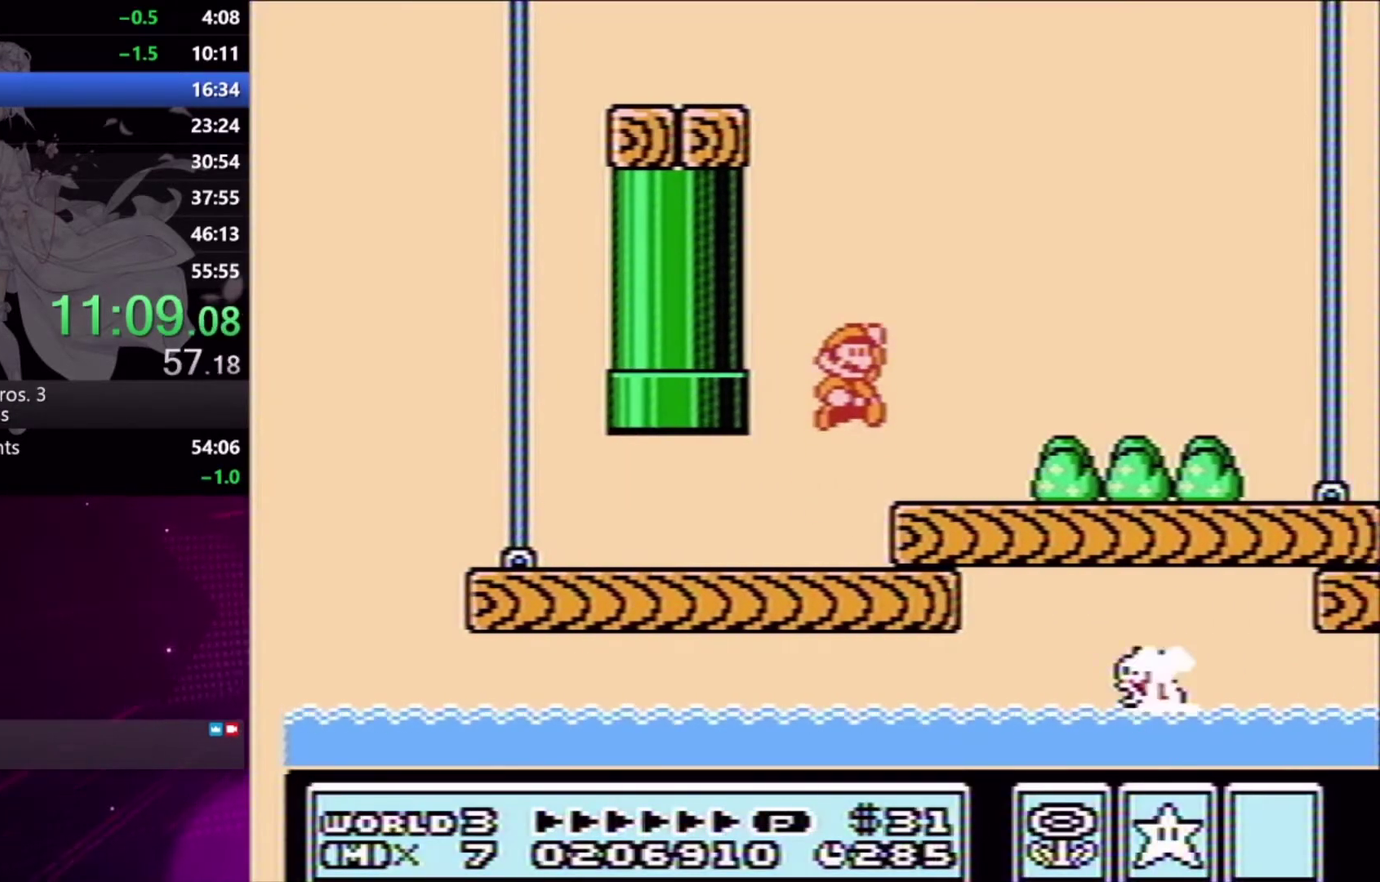
{"buttons": ["X", "DPAD_RIGHT"], "events": []}
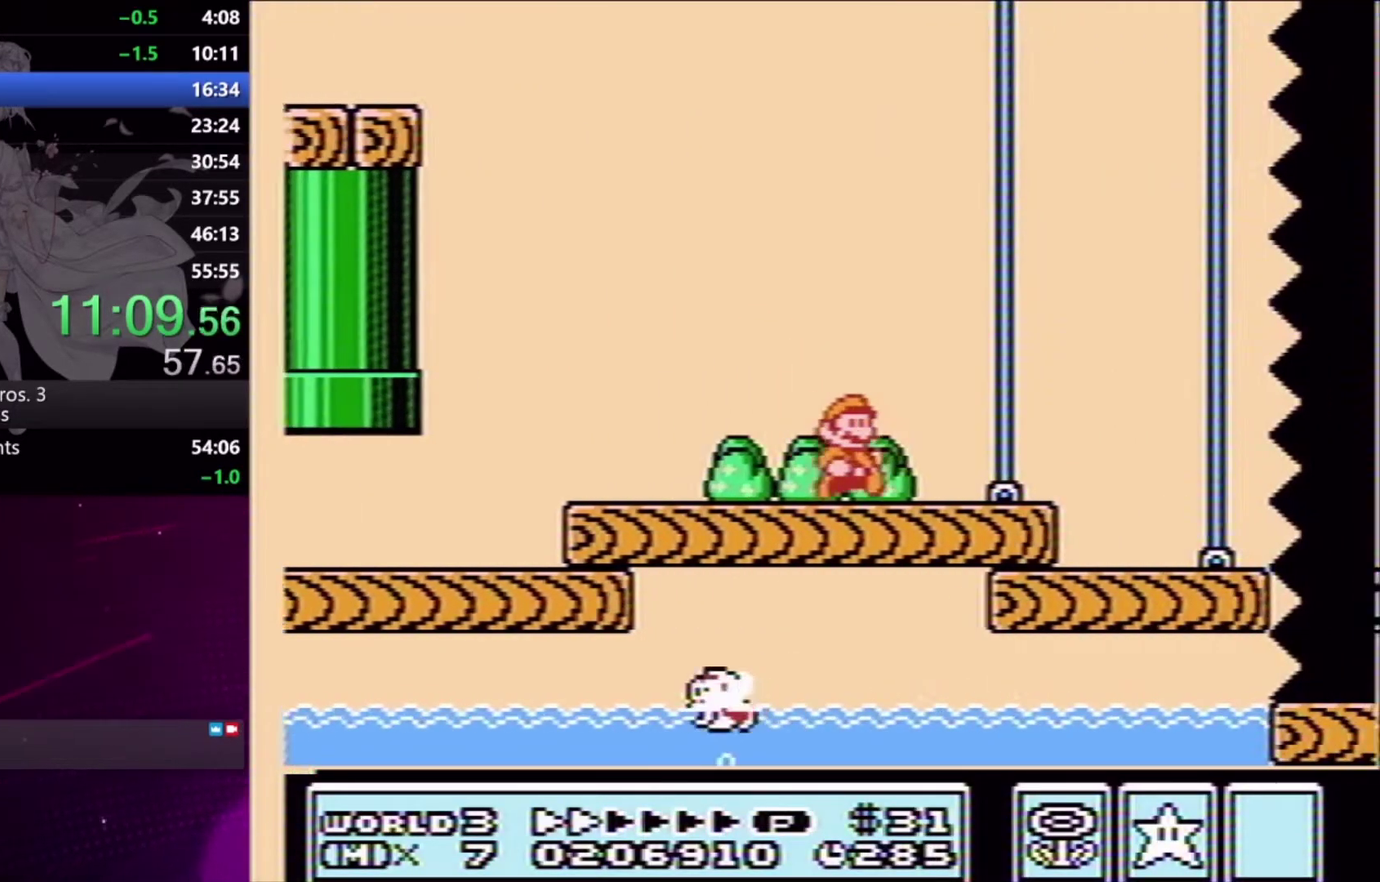
{"buttons": ["X", "DPAD_RIGHT"], "events": [[200, "A", "down"], [267, "A", "up"]]}
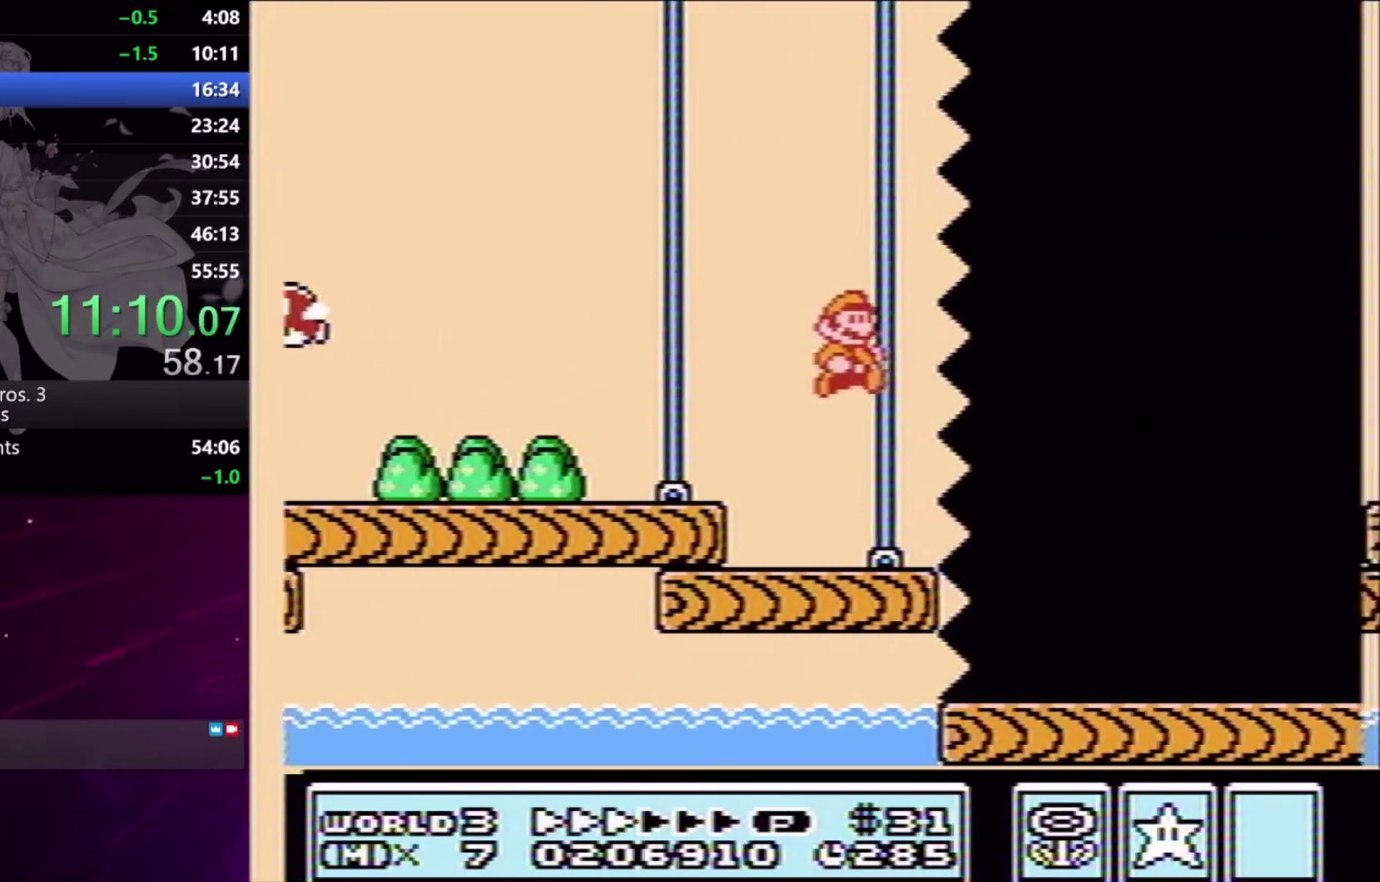
{"buttons": ["X", "DPAD_RIGHT"], "events": []}
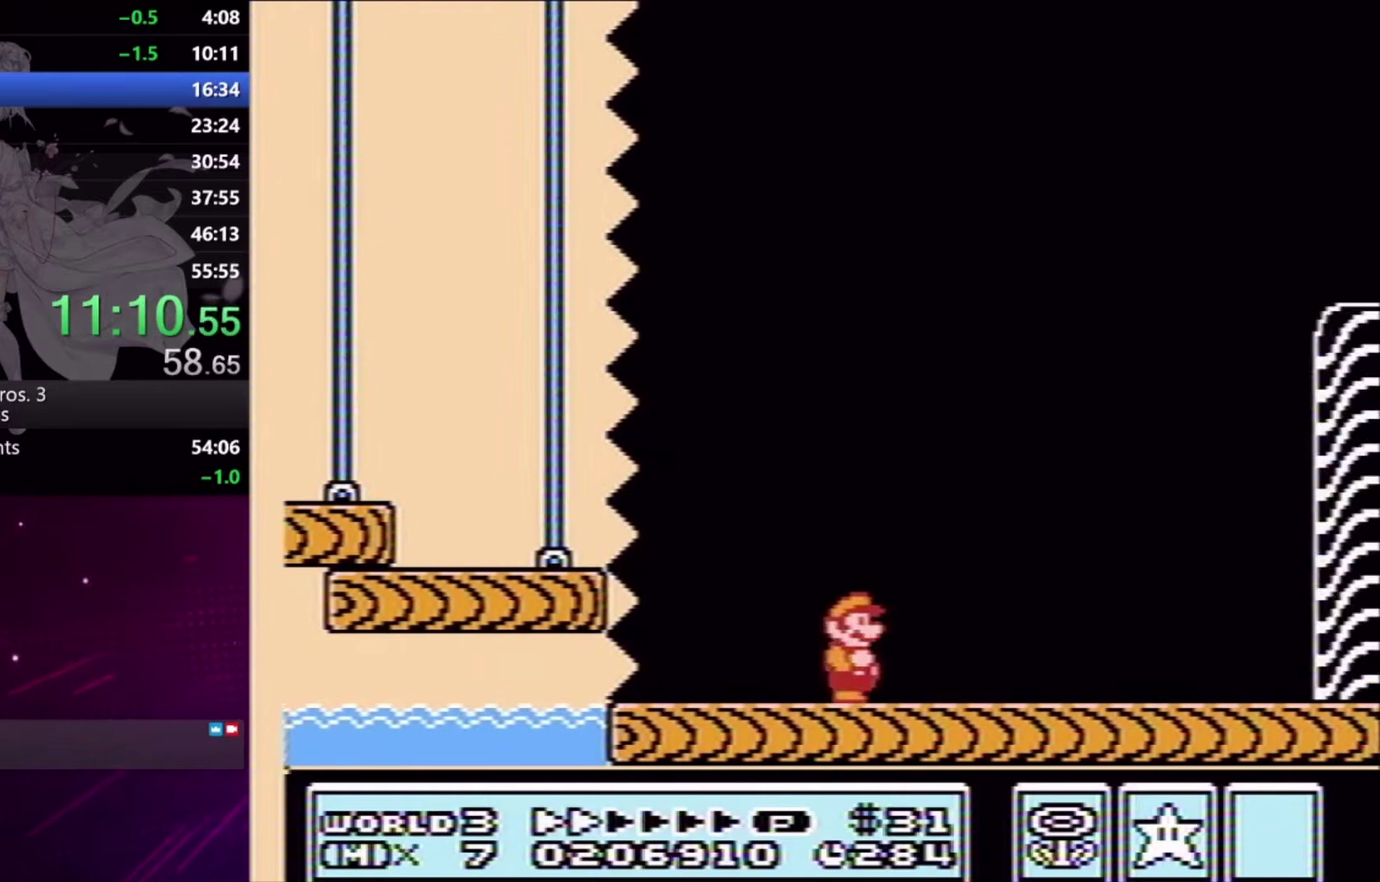
{"buttons": ["X", "DPAD_RIGHT"], "events": []}
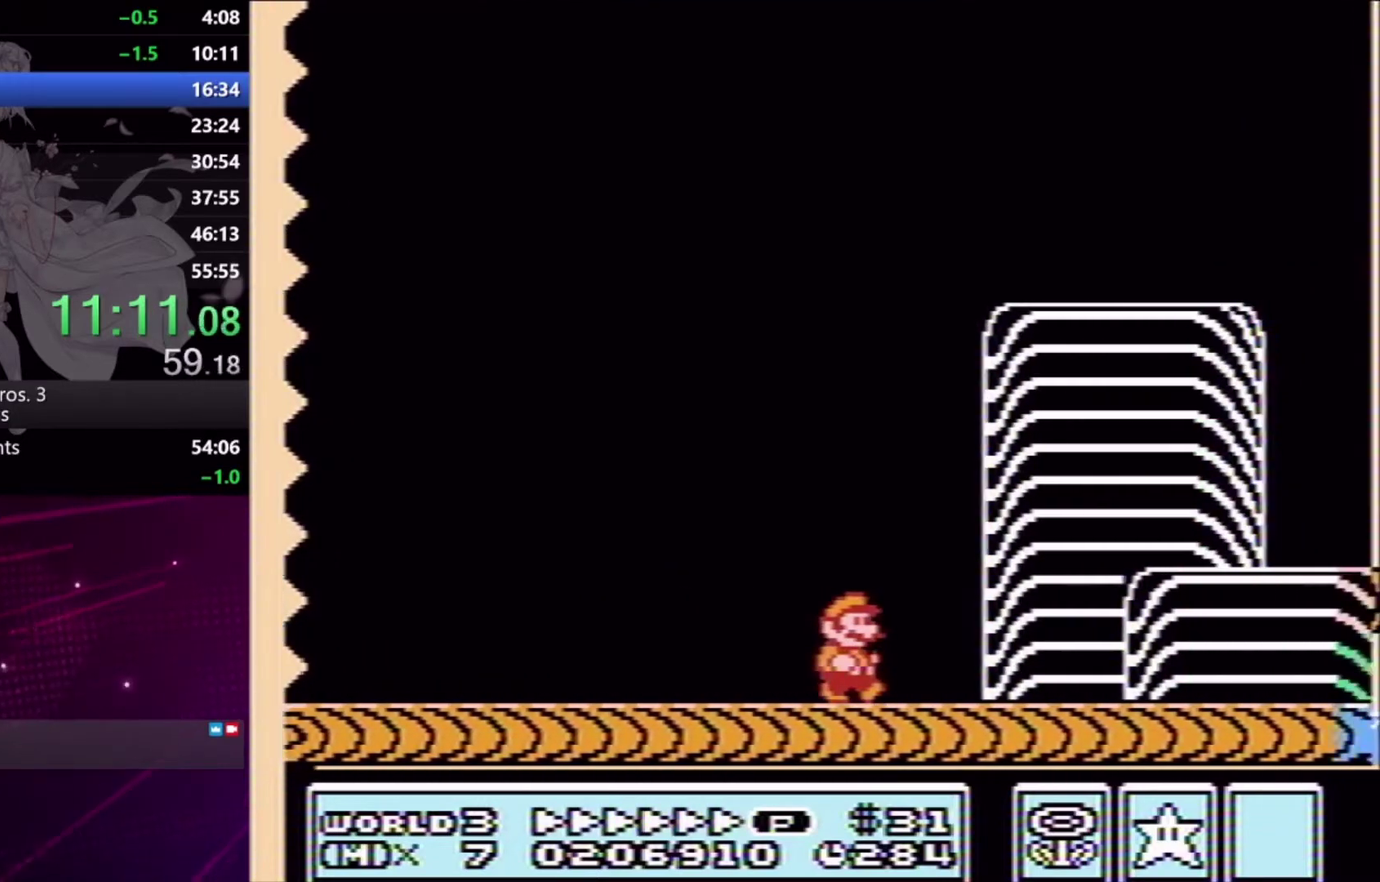
{"buttons": ["X", "DPAD_RIGHT"], "events": []}
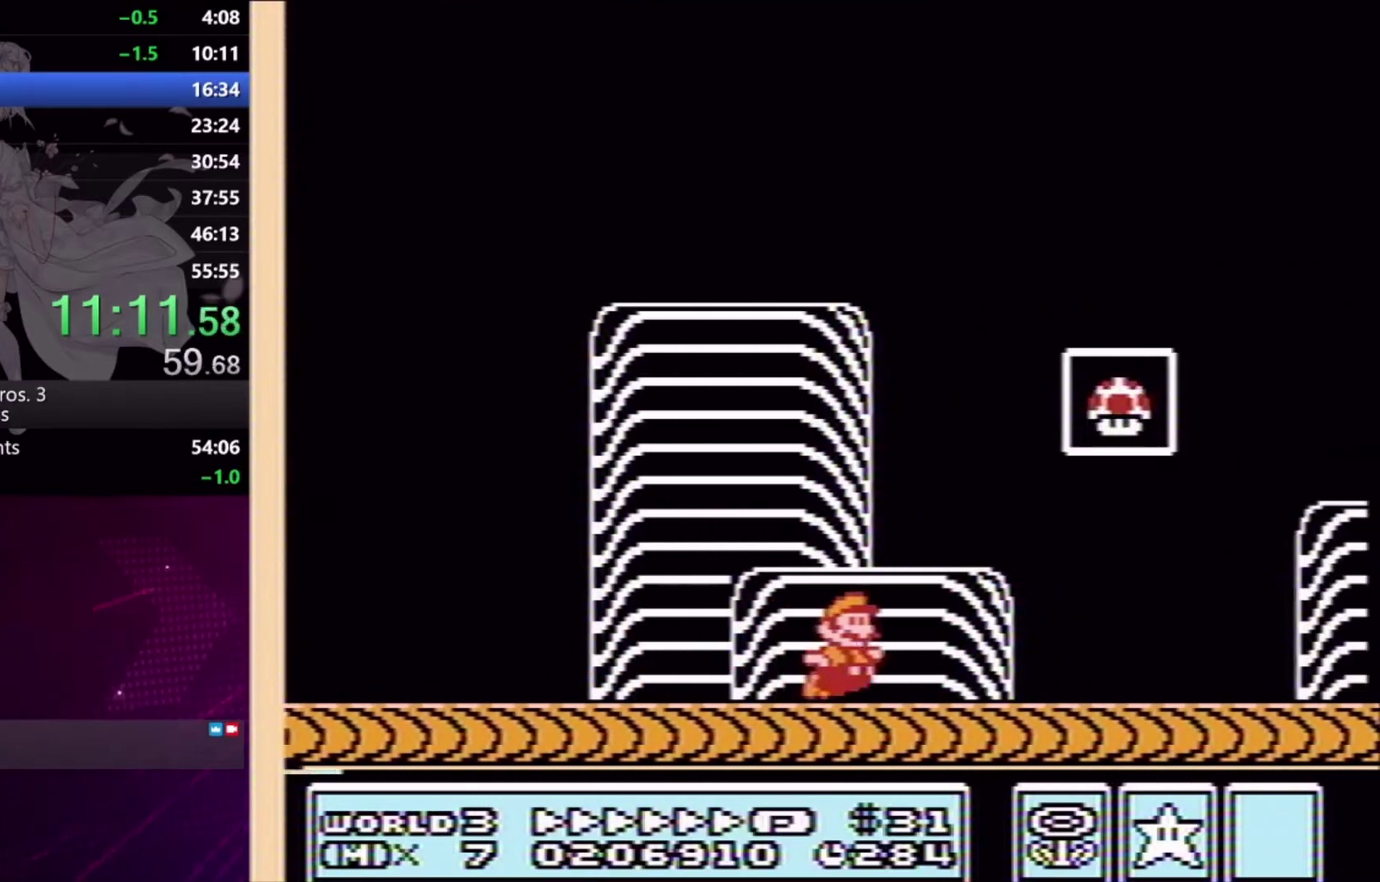
{"buttons": [], "events": [[33, "A", "down"], [200, "A", "up"], [200, "X", "up"], [267, "X", "down"], [300, "DPAD_RIGHT", "up"], [367, "X", "up"]]}